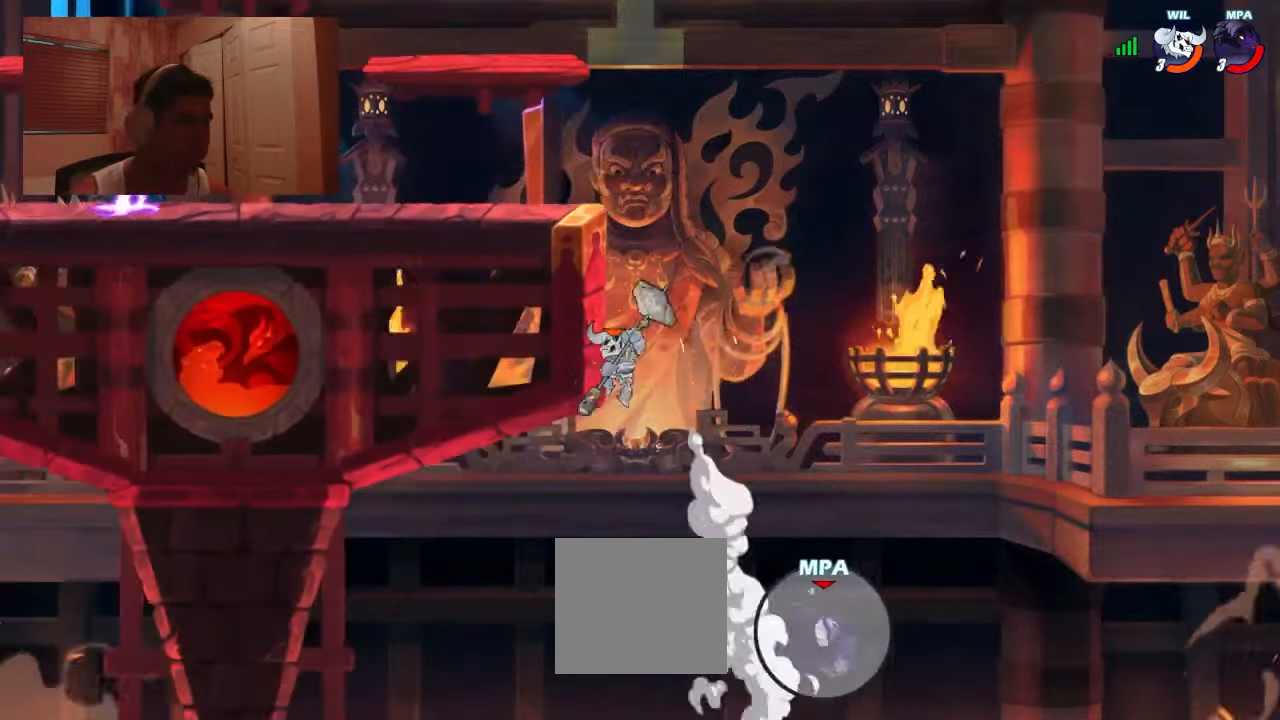
Gameplay with a controller (PlayStation layout); each line is a JSON object with the inputs held at the frame after it. "events" lists button and stick changes between this image and that frame as [ms after this image, input, new state], when the widget could be followed in between. Not read: left_stick right_stick.
{"buttons": [], "events": []}
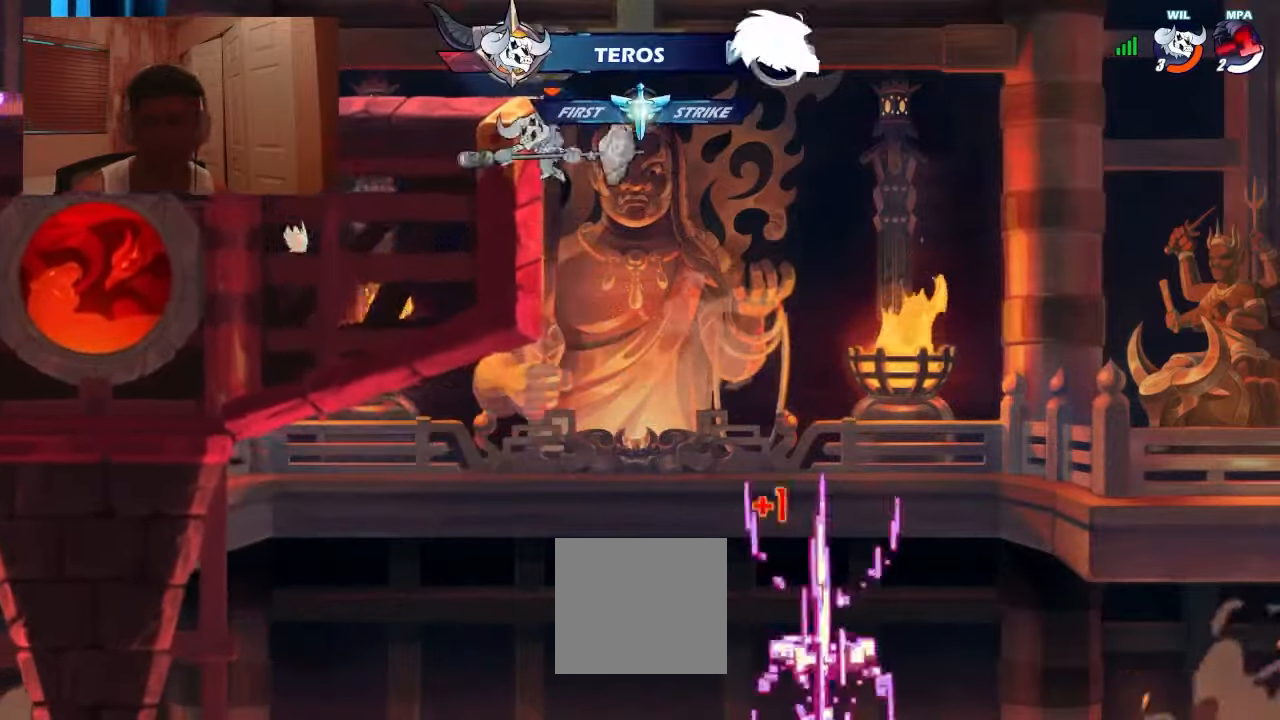
{"buttons": [], "events": []}
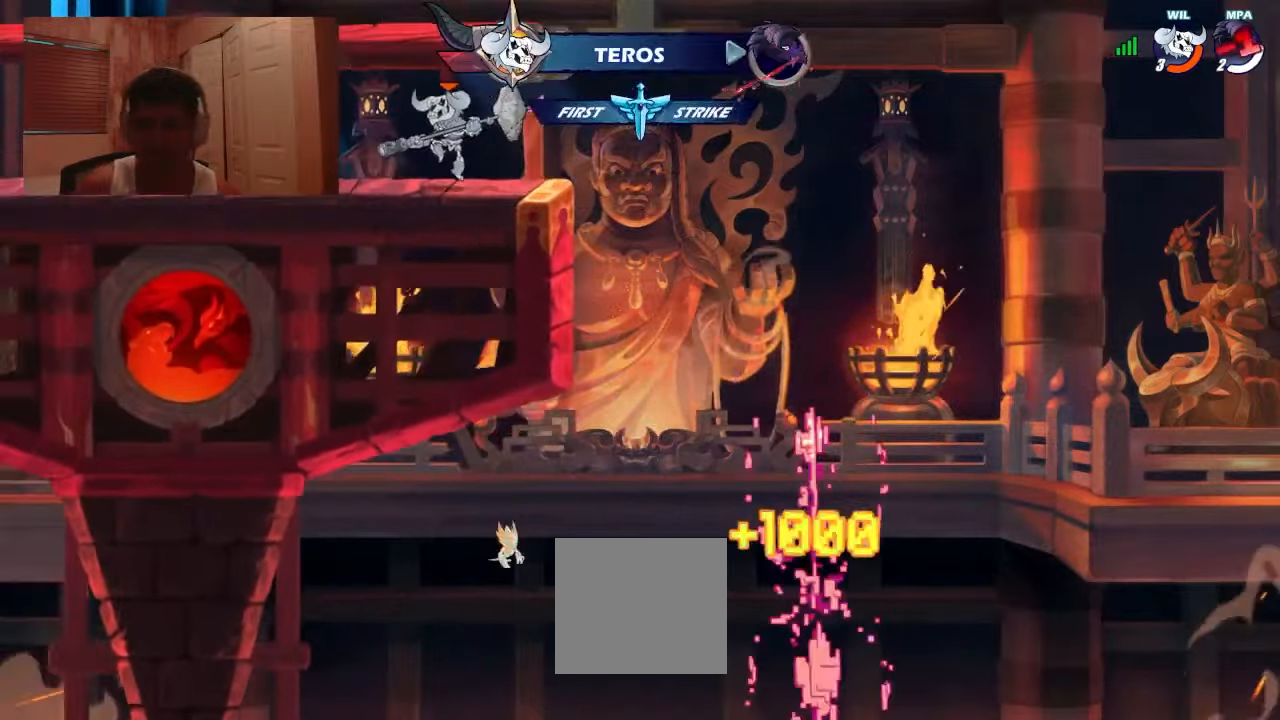
{"buttons": [], "events": []}
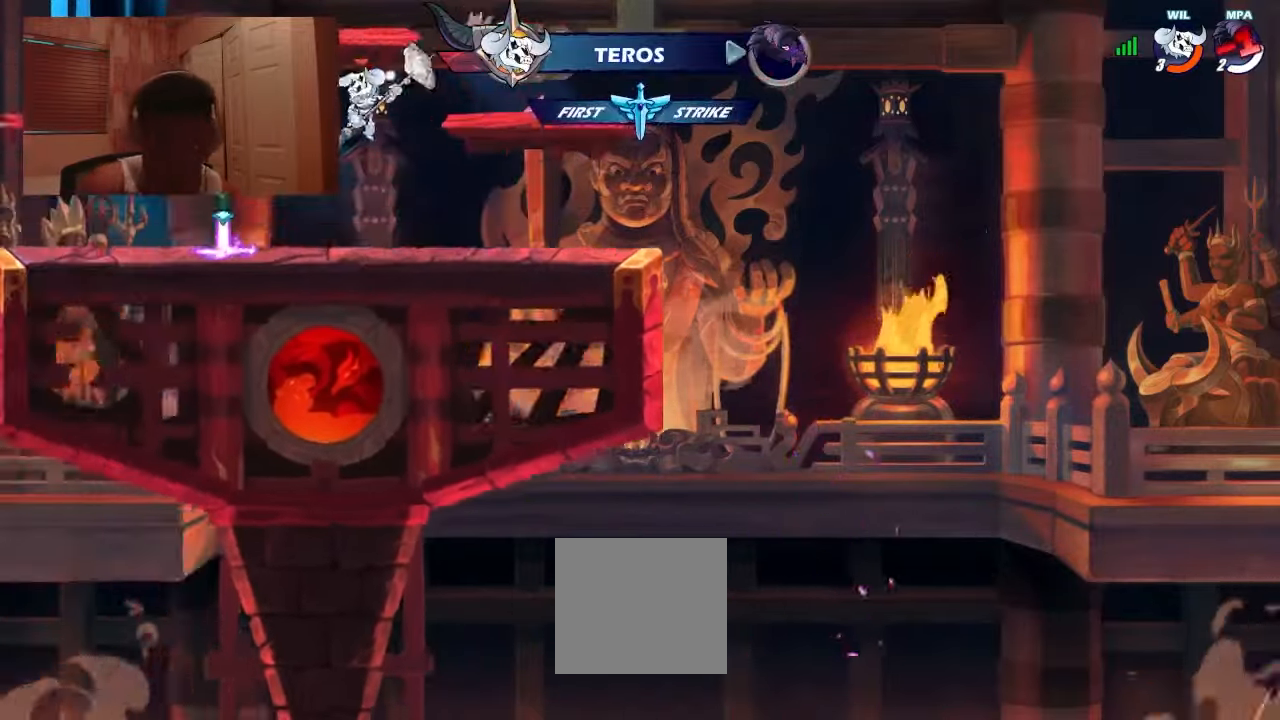
{"buttons": [], "events": []}
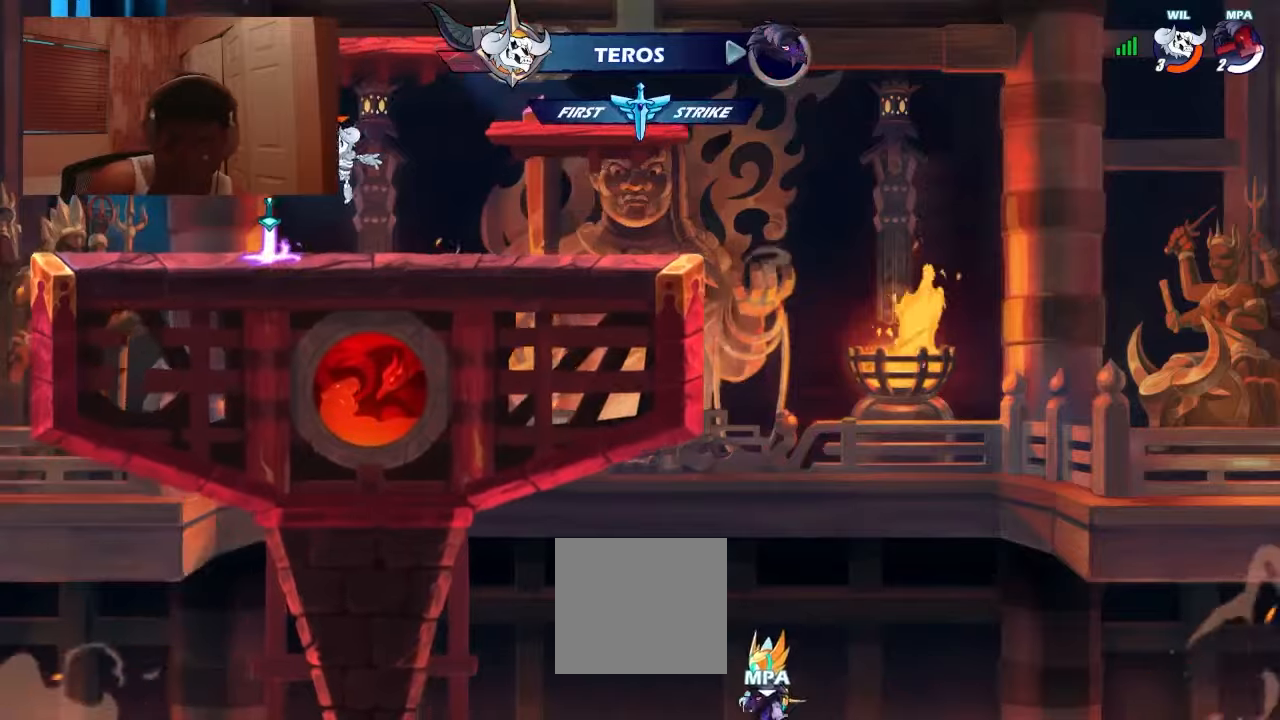
{"buttons": [], "events": []}
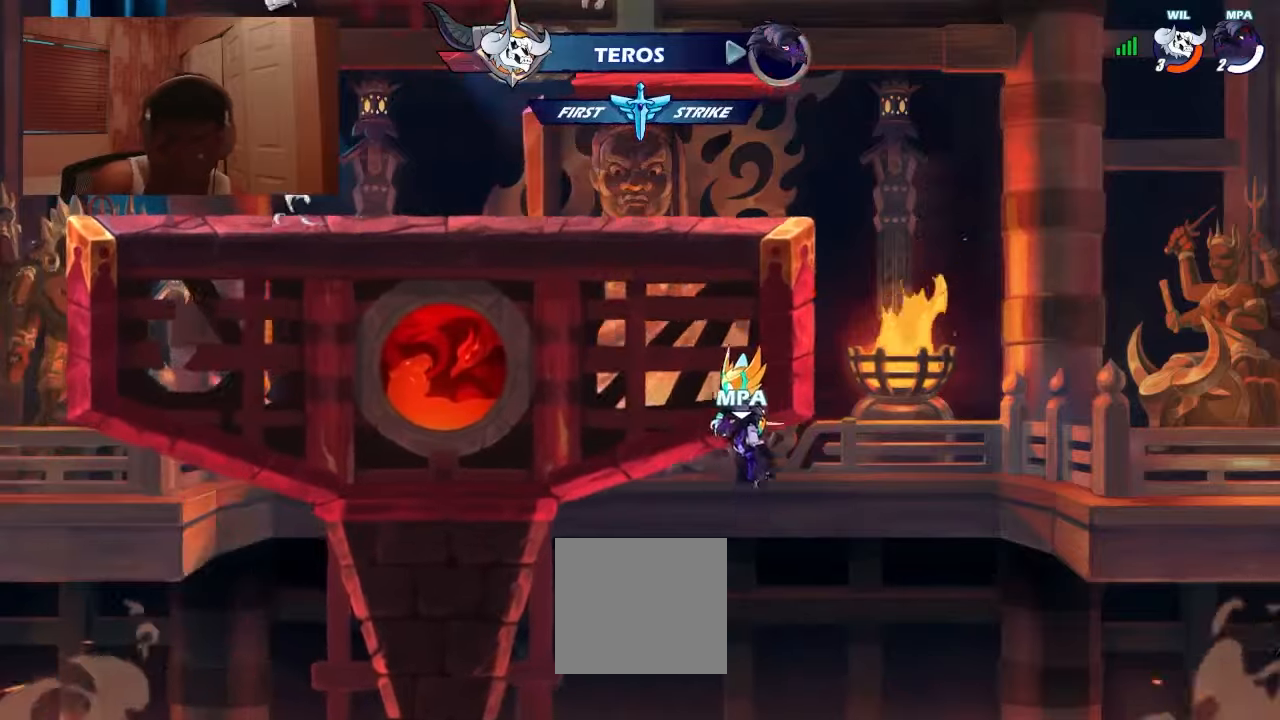
{"buttons": [], "events": []}
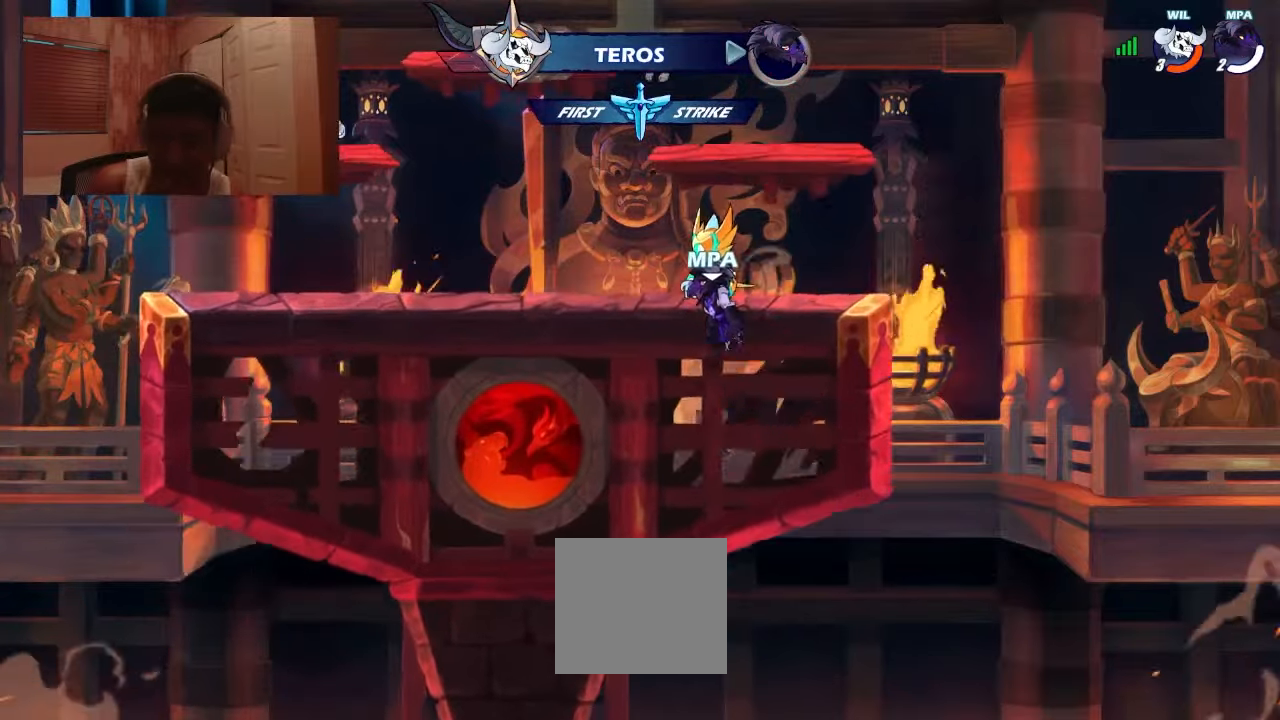
{"buttons": [], "events": []}
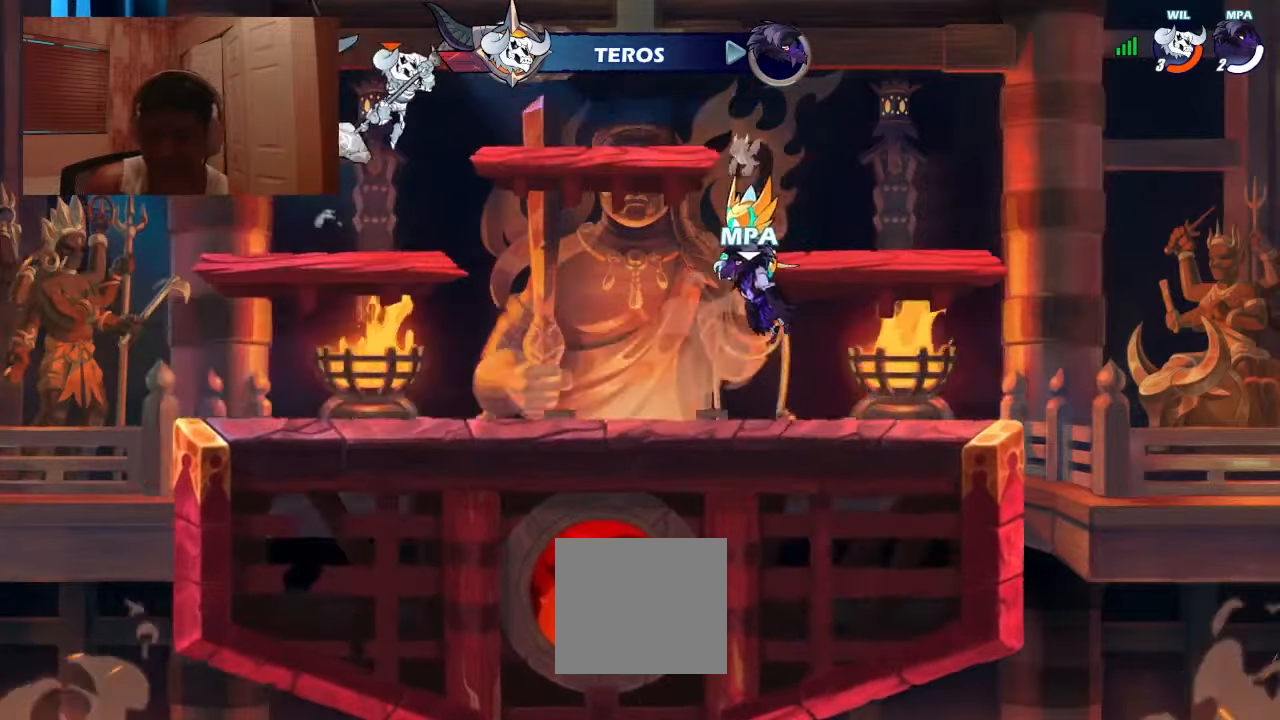
{"buttons": []}
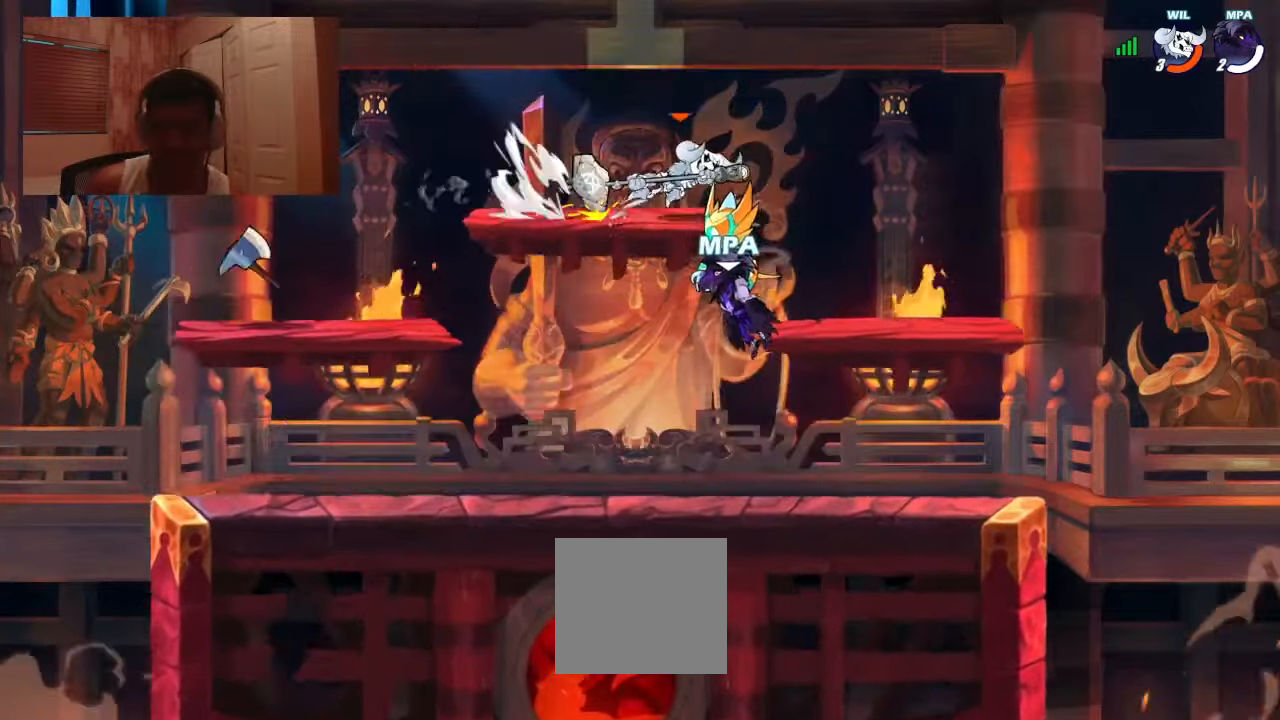
{"buttons": [], "events": [[400, "R1", "down"], [500, "R1", "up"]]}
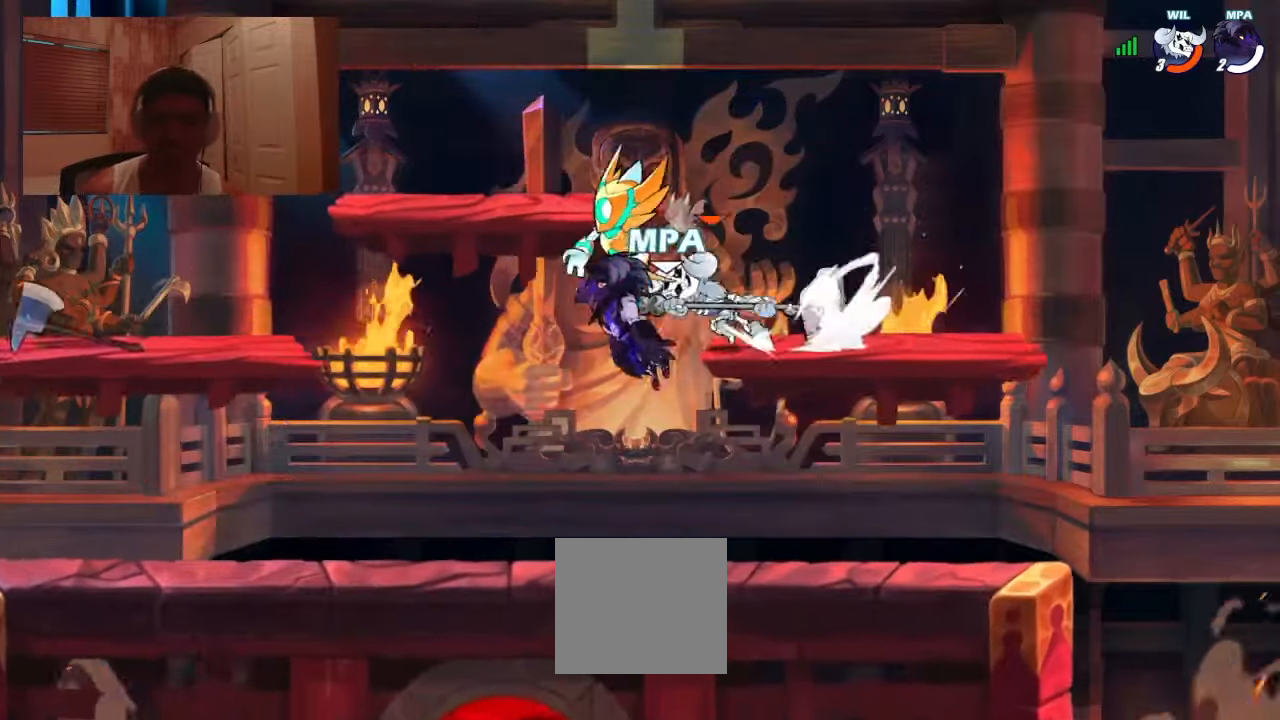
{"buttons": ["R1", "DPAD_LEFT"], "events": [[34, "R1", "down"], [67, "R1", "up"], [300, "DPAD_LEFT", "down"], [500, "R1", "down"]]}
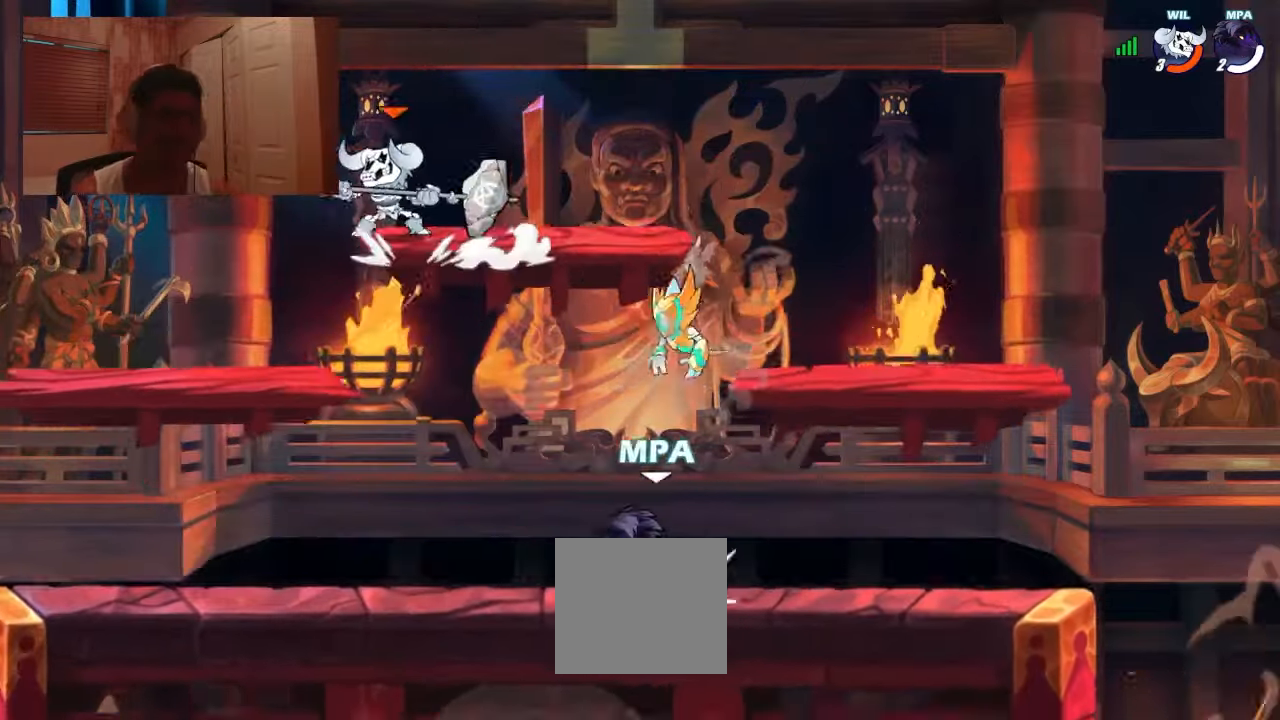
{"buttons": ["R2", "DPAD_LEFT"], "events": [[67, "DPAD_DOWN", "down"], [67, "DPAD_LEFT", "up"], [67, "R1", "up"], [100, "R1", "down"], [134, "DPAD_RIGHT", "down"], [167, "DPAD_DOWN", "up"], [234, "DPAD_RIGHT", "up"], [234, "R1", "up"], [267, "DPAD_LEFT", "down"], [300, "R1", "down"], [400, "CROSS", "down"], [400, "R1", "up"], [500, "CROSS", "up"], [500, "R2", "down"]]}
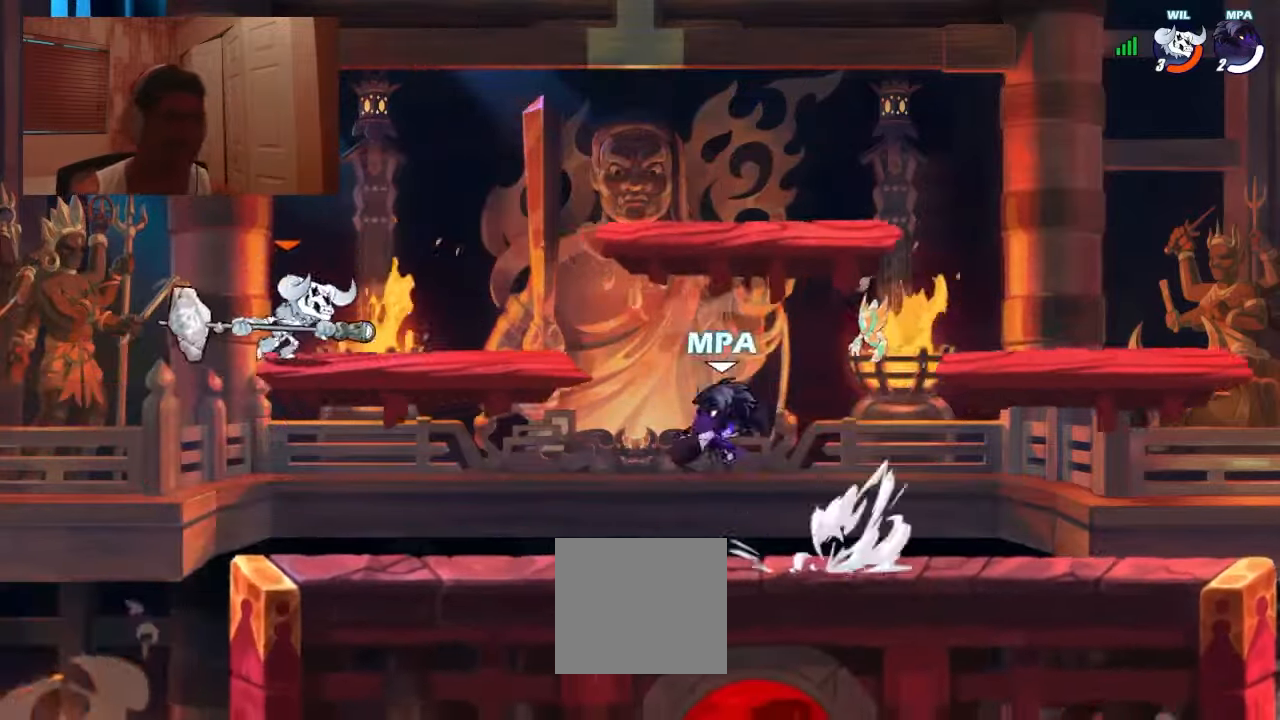
{"buttons": ["DPAD_RIGHT"], "events": [[100, "R2", "up"], [300, "DPAD_LEFT", "up"], [367, "DPAD_RIGHT", "down"]]}
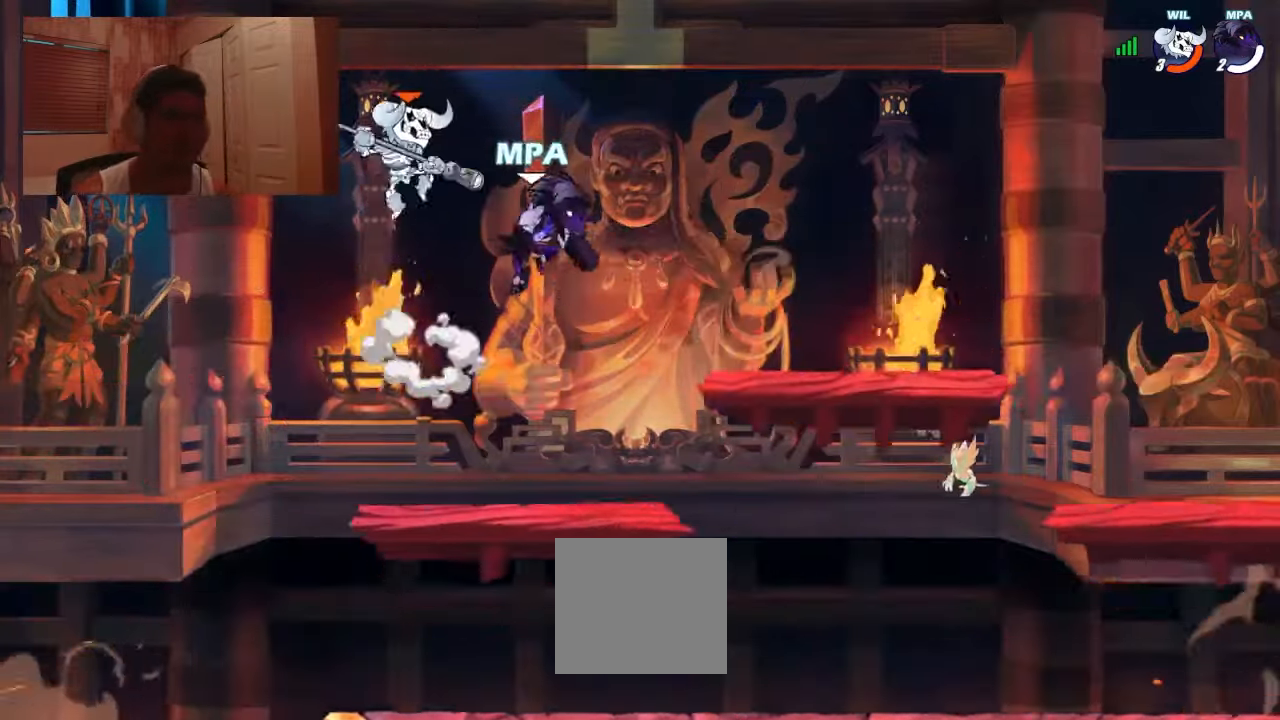
{"buttons": ["DPAD_DOWN", "DPAD_RIGHT"], "events": [[100, "DPAD_DOWN", "down"], [267, "R1", "down"], [367, "R1", "up"]]}
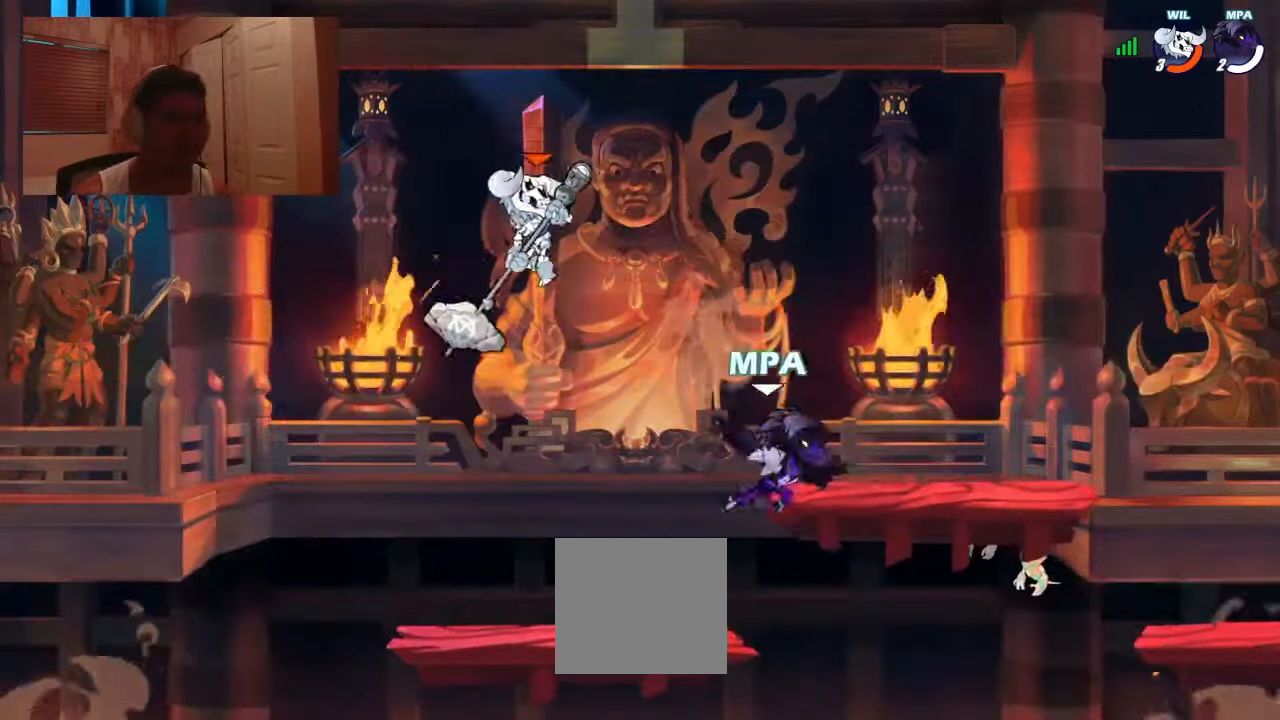
{"buttons": [], "events": [[100, "DPAD_DOWN", "up"], [134, "CROSS", "down"], [167, "CROSS", "up"], [233, "R1", "down"], [333, "DPAD_DOWN", "down"], [333, "R1", "up"], [433, "DPAD_RIGHT", "up"], [466, "DPAD_DOWN", "up"]]}
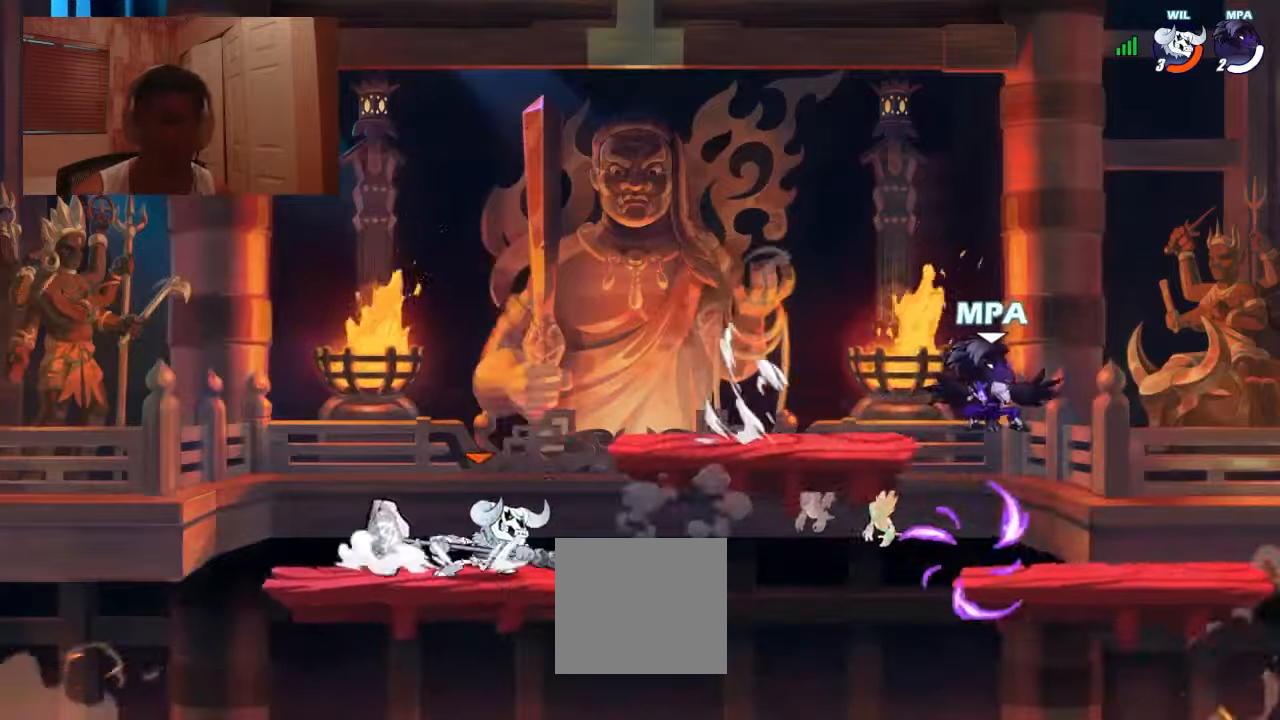
{"buttons": [], "events": [[33, "DPAD_LEFT", "down"], [133, "R1", "down"], [233, "CIRCLE", "down"], [233, "R1", "up"], [300, "DPAD_DOWN", "down"], [333, "CIRCLE", "up"], [333, "DPAD_LEFT", "up"], [433, "DPAD_DOWN", "up"], [433, "DPAD_LEFT", "down"], [466, "DPAD_LEFT", "up"]]}
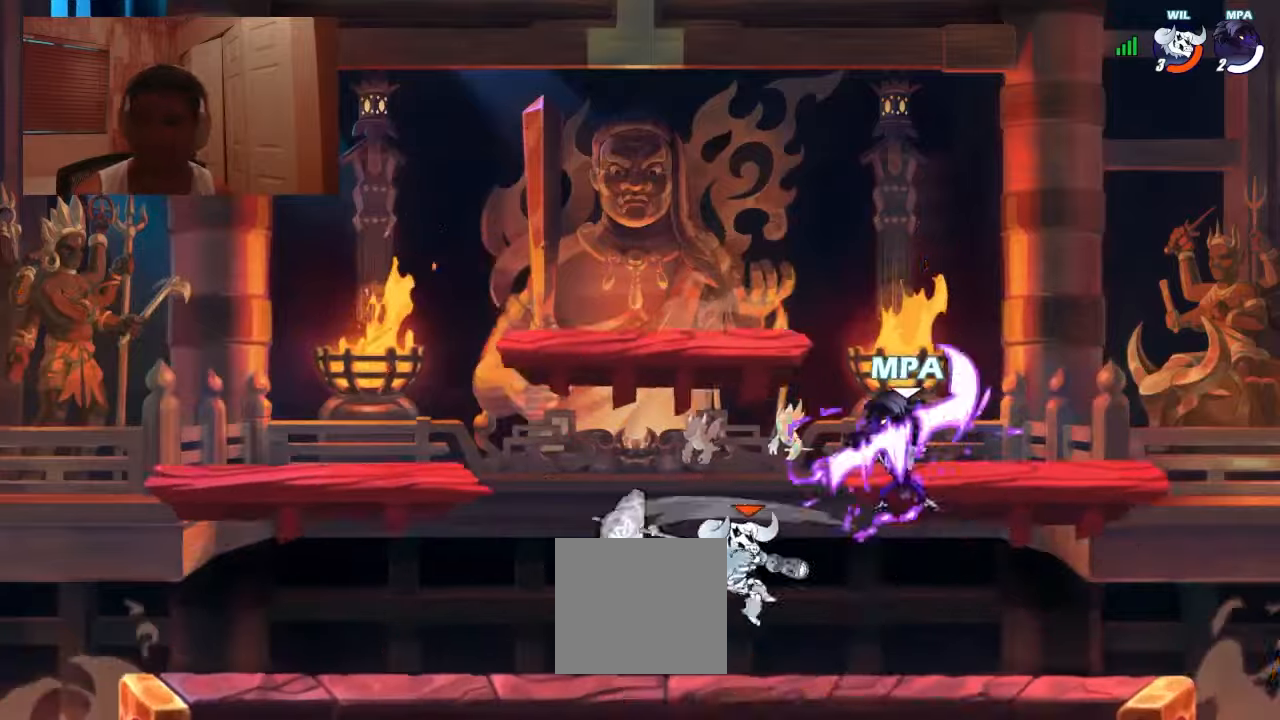
{"buttons": ["CROSS", "DPAD_DOWN"], "events": [[33, "DPAD_DOWN", "down"], [33, "DPAD_RIGHT", "down"], [100, "DPAD_DOWN", "up"], [100, "DPAD_LEFT", "down"], [100, "DPAD_RIGHT", "up"], [166, "DPAD_LEFT", "up"], [200, "DPAD_LEFT", "down"], [366, "R1", "down"], [433, "CROSS", "down"], [433, "DPAD_DOWN", "down"], [433, "R1", "up"], [466, "DPAD_LEFT", "up"]]}
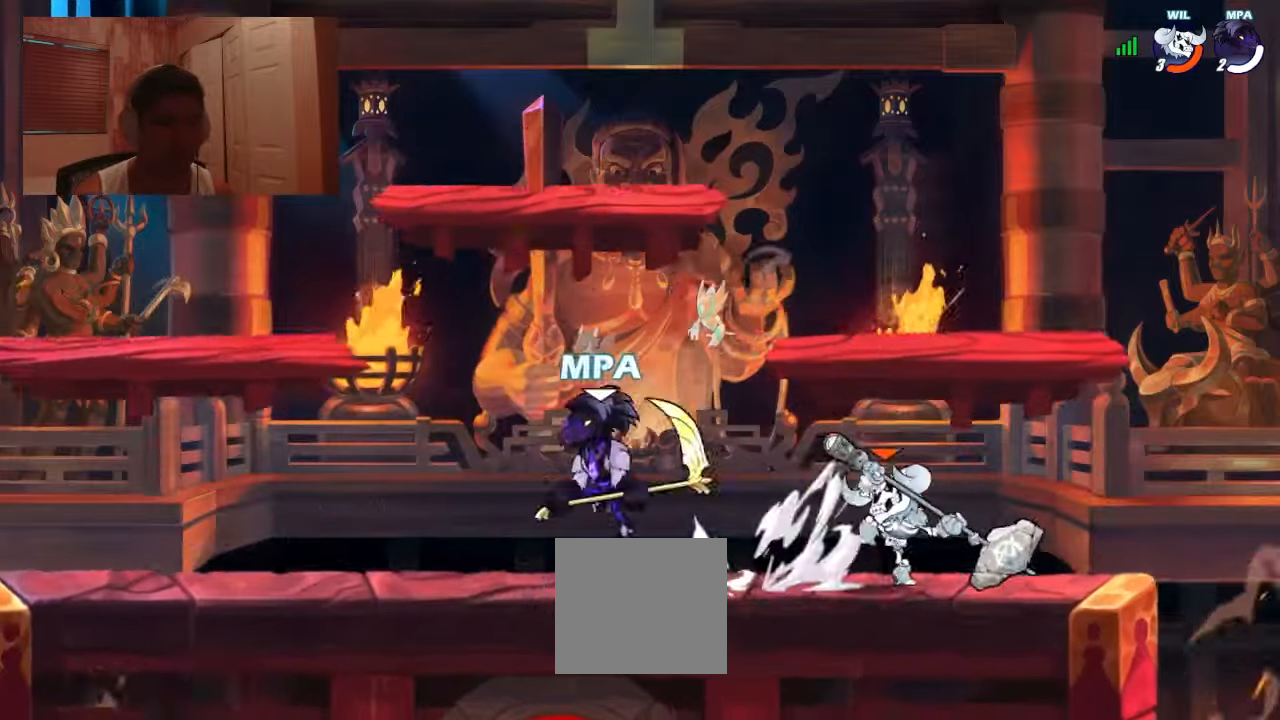
{"buttons": ["SQUARE", "DPAD_RIGHT"], "events": [[33, "CROSS", "up"], [66, "DPAD_DOWN", "up"], [100, "R1", "down"], [133, "DPAD_RIGHT", "down"], [166, "R1", "up"], [166, "SQUARE", "down"], [200, "R1", "down"], [233, "R1", "up"]]}
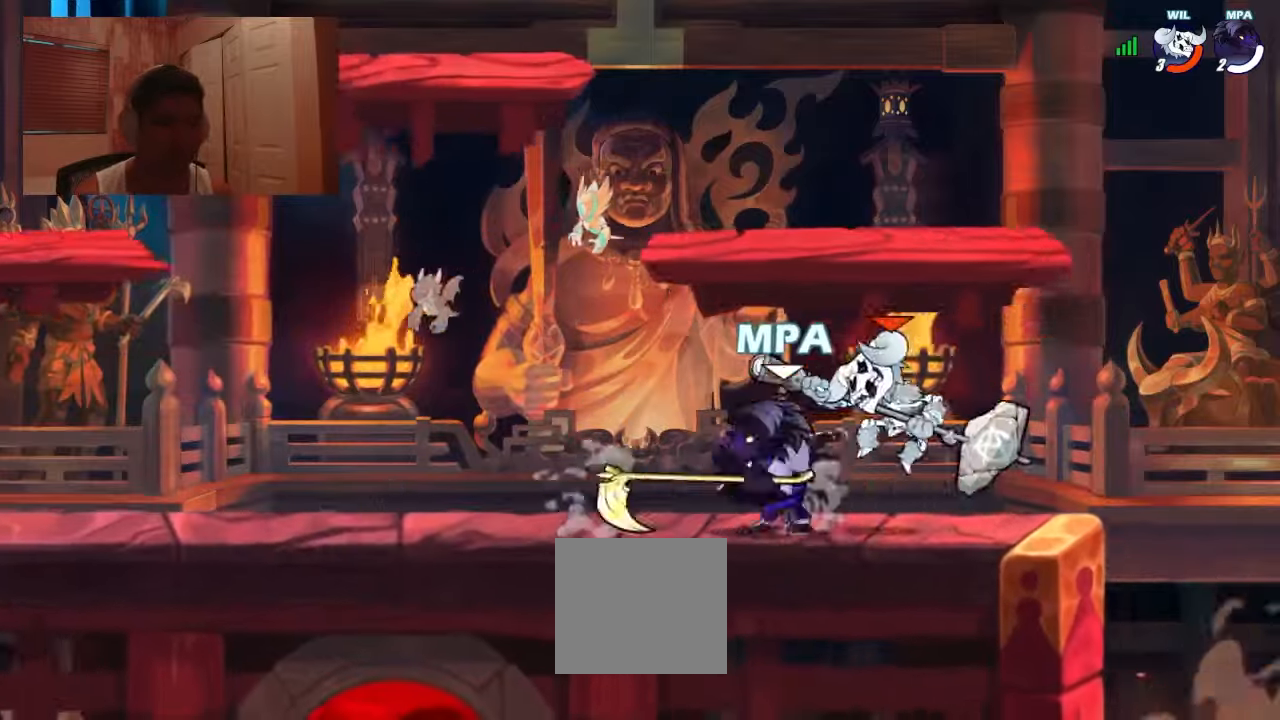
{"buttons": ["DPAD_RIGHT"], "events": [[33, "SQUARE", "up"], [100, "DPAD_DOWN", "down"], [100, "DPAD_RIGHT", "up"], [166, "DPAD_RIGHT", "down"], [300, "DPAD_RIGHT", "up"], [300, "R1", "down"], [333, "DPAD_DOWN", "up"], [333, "DPAD_LEFT", "down"], [366, "R1", "up"], [433, "R1", "down"], [466, "DPAD_DOWN", "down"], [466, "DPAD_LEFT", "up"], [500, "DPAD_DOWN", "up"], [500, "DPAD_RIGHT", "down"], [500, "R1", "up"]]}
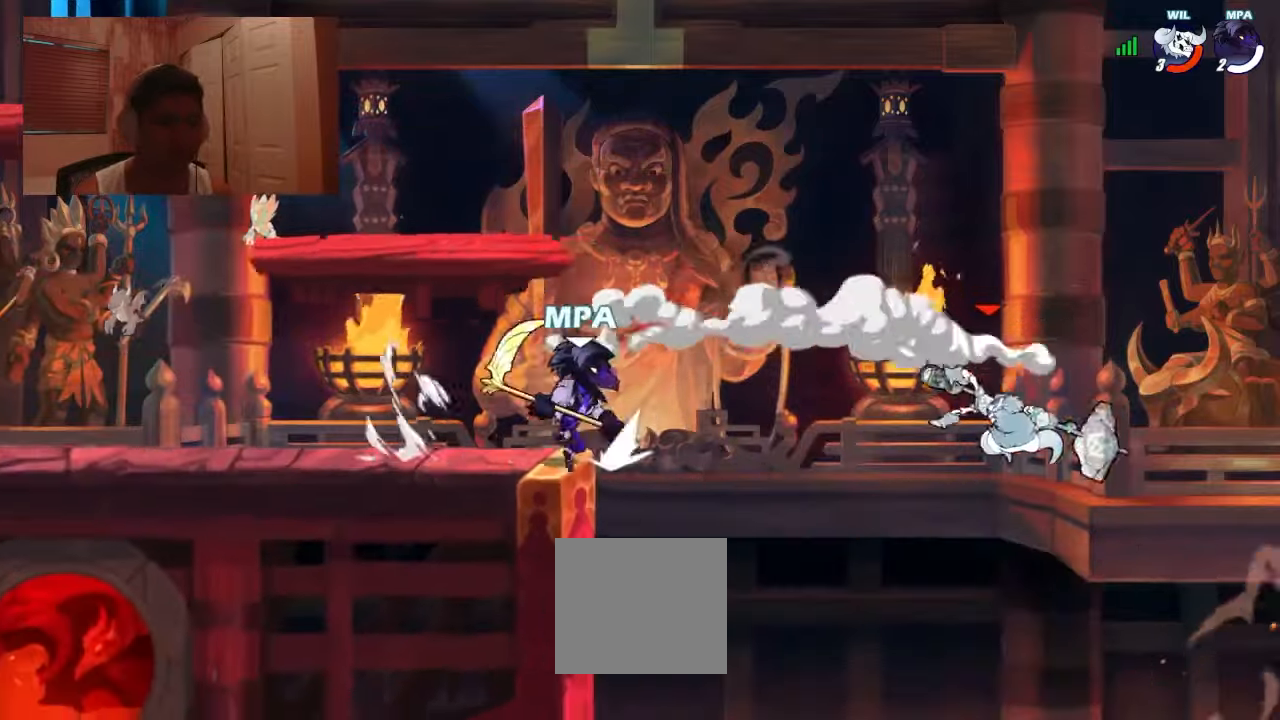
{"buttons": ["DPAD_RIGHT"], "events": [[66, "R1", "down"], [166, "R1", "up"], [200, "CROSS", "down"], [233, "DPAD_DOWN", "down"], [266, "CROSS", "up"], [366, "R1", "down"], [366, "SQUARE", "down"], [433, "R1", "up"], [466, "SQUARE", "up"], [500, "DPAD_DOWN", "up"]]}
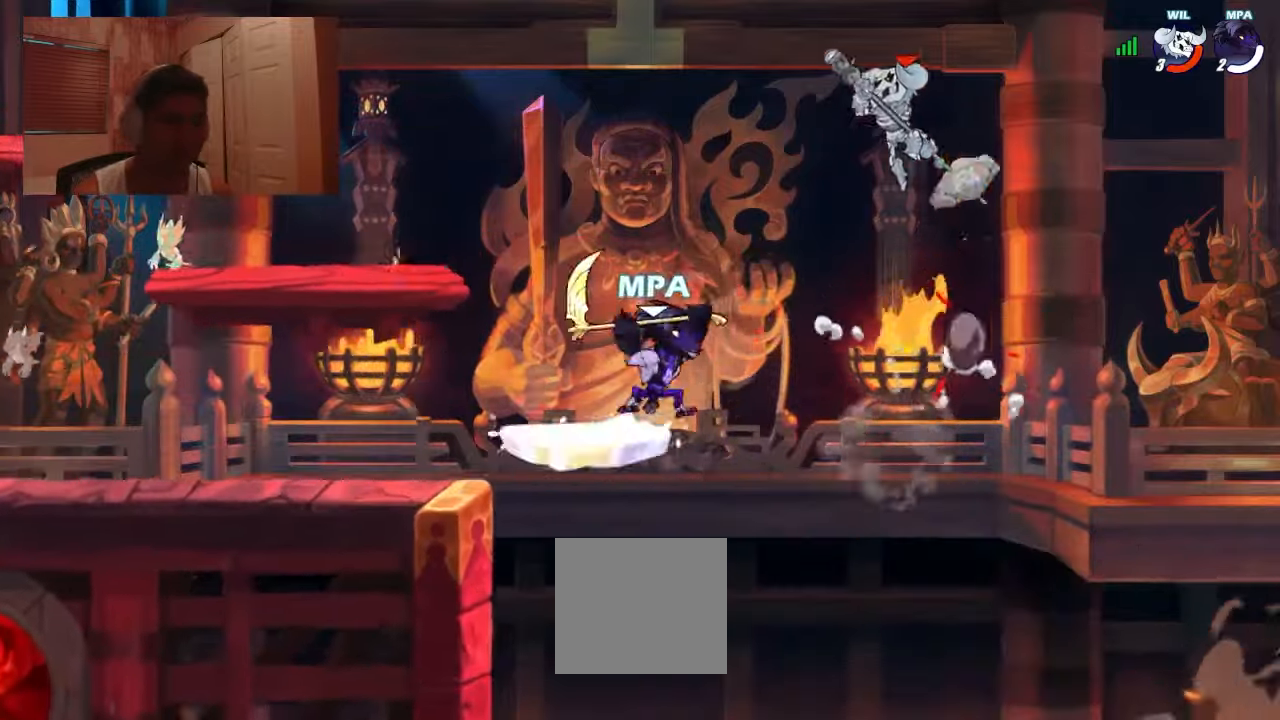
{"buttons": ["DPAD_DOWN", "DPAD_LEFT"], "events": [[133, "DPAD_RIGHT", "up"], [200, "DPAD_LEFT", "down"], [400, "DPAD_DOWN", "down"]]}
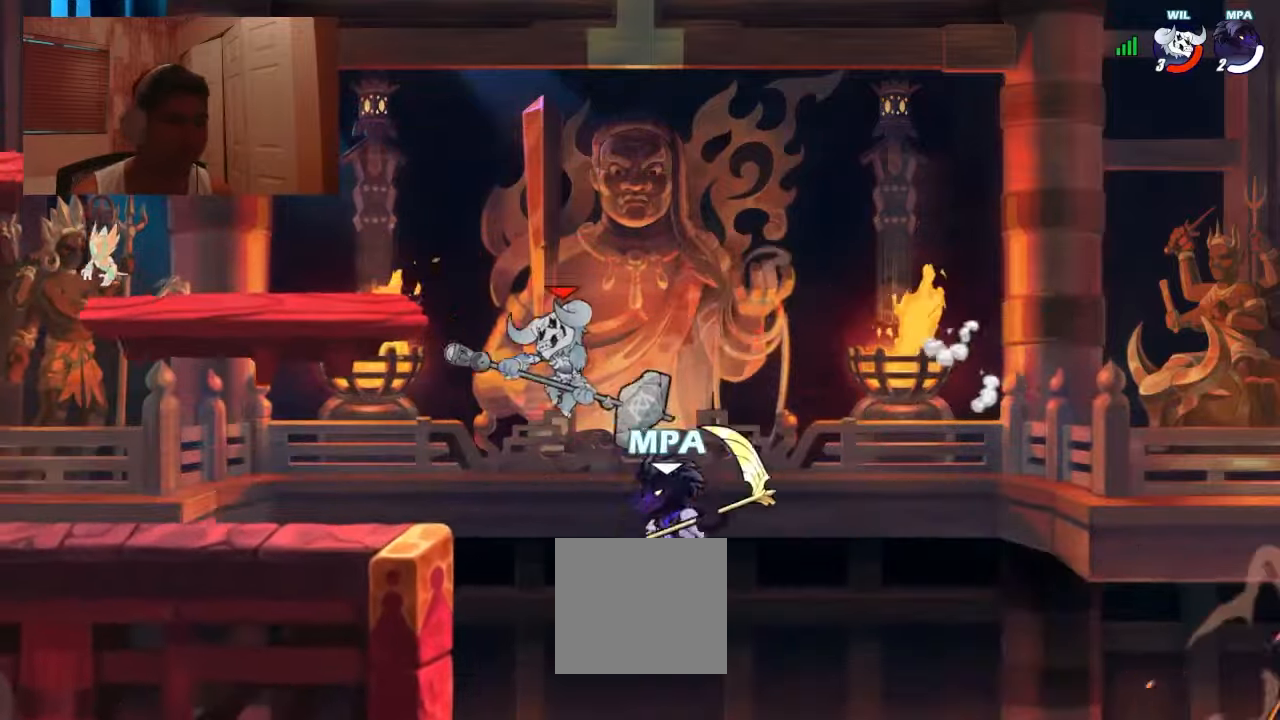
{"buttons": ["DPAD_DOWN"], "events": [[66, "CROSS", "down"], [66, "SQUARE", "down"], [133, "CROSS", "up"], [166, "L1", "down"], [233, "L1", "up"], [300, "DPAD_LEFT", "up"], [300, "SQUARE", "up"], [333, "DPAD_RIGHT", "down"], [366, "DPAD_DOWN", "up"], [500, "DPAD_DOWN", "down"], [500, "DPAD_RIGHT", "up"]]}
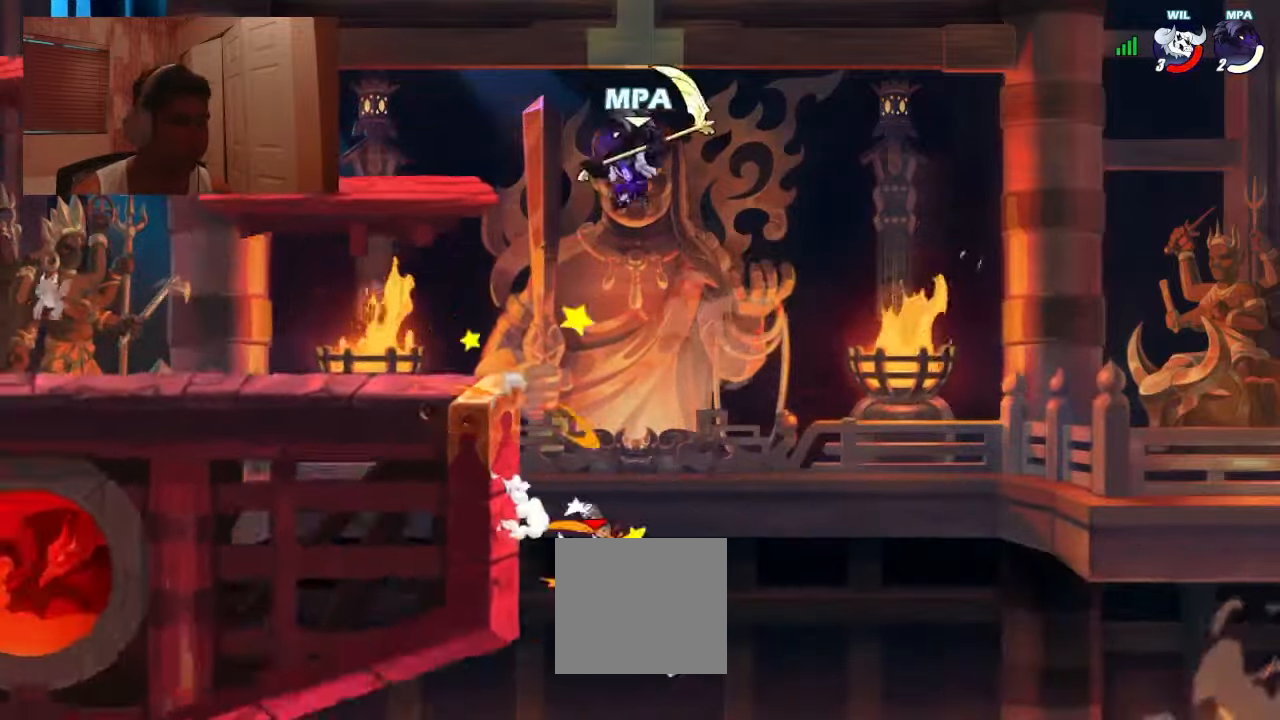
{"buttons": [], "events": [[33, "DPAD_DOWN", "up"], [33, "DPAD_LEFT", "down"], [133, "DPAD_LEFT", "up"], [166, "DPAD_DOWN", "down"], [166, "DPAD_LEFT", "down"], [400, "DPAD_LEFT", "up"], [500, "DPAD_DOWN", "up"]]}
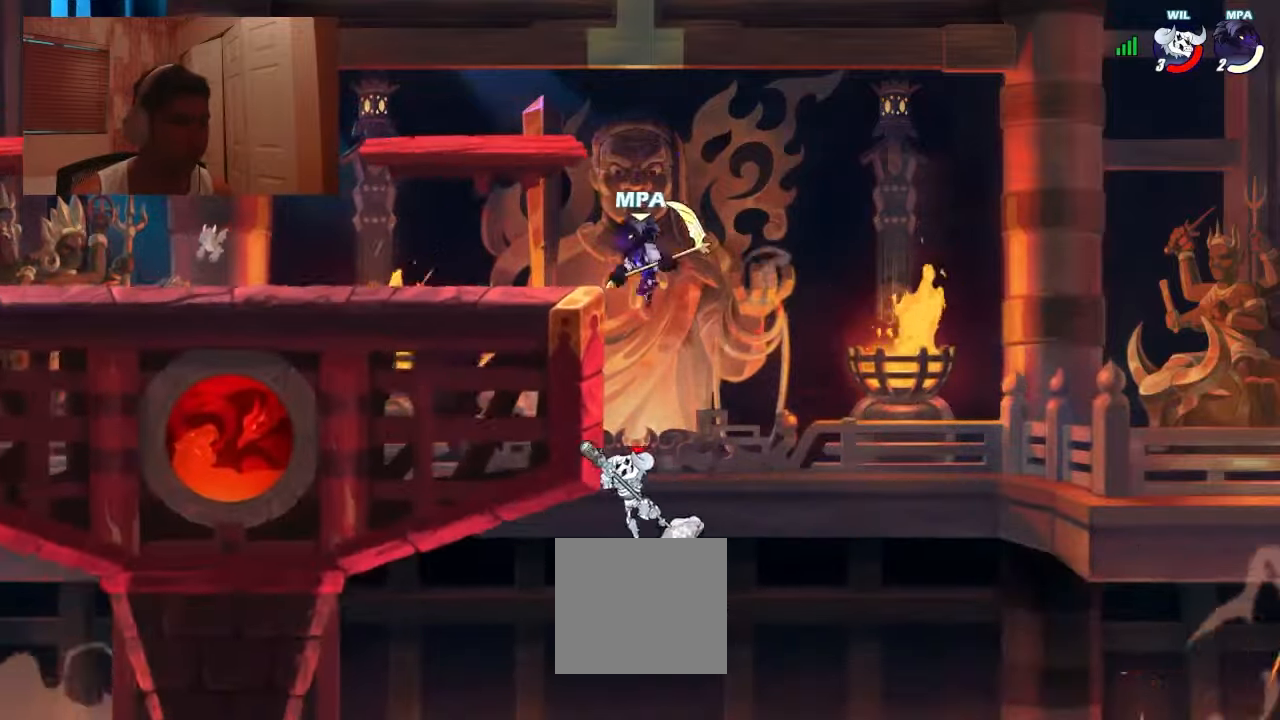
{"buttons": [], "events": [[33, "CROSS", "down"], [66, "DPAD_DOWN", "down"], [133, "CROSS", "up"], [133, "DPAD_DOWN", "up"]]}
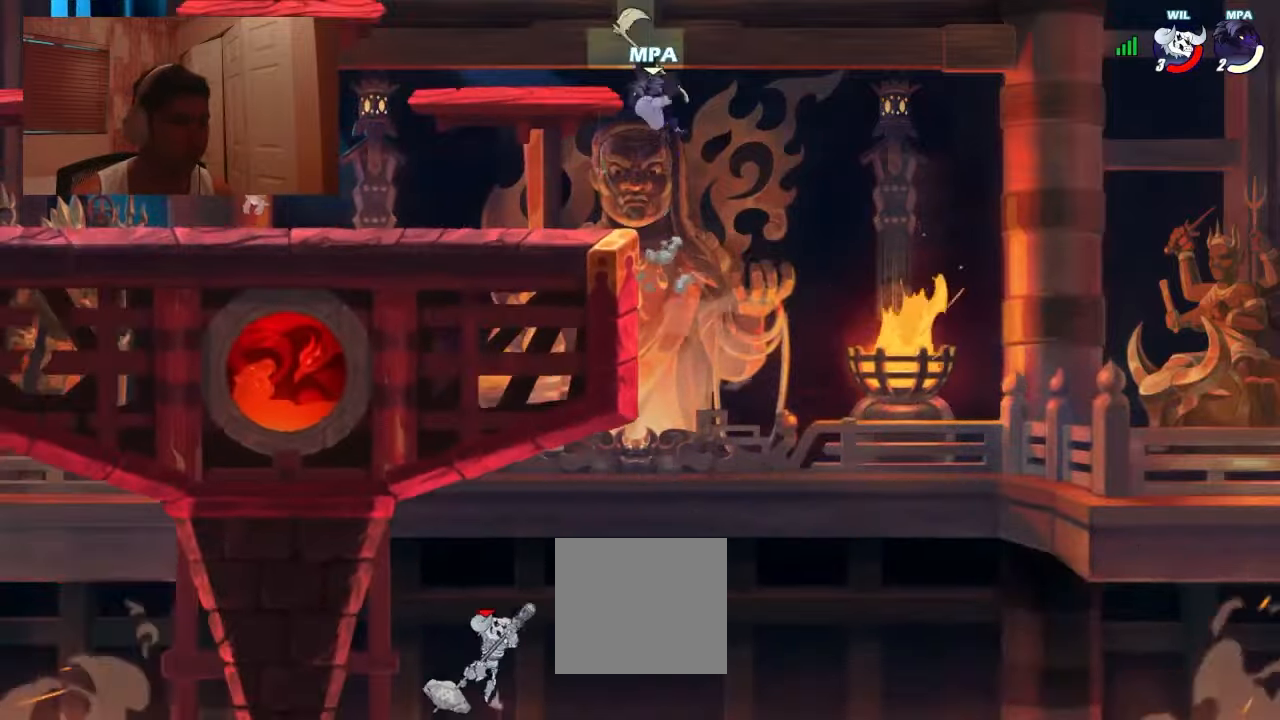
{"buttons": ["CROSS"], "events": [[133, "DPAD_LEFT", "down"], [467, "CROSS", "down"], [500, "DPAD_LEFT", "up"]]}
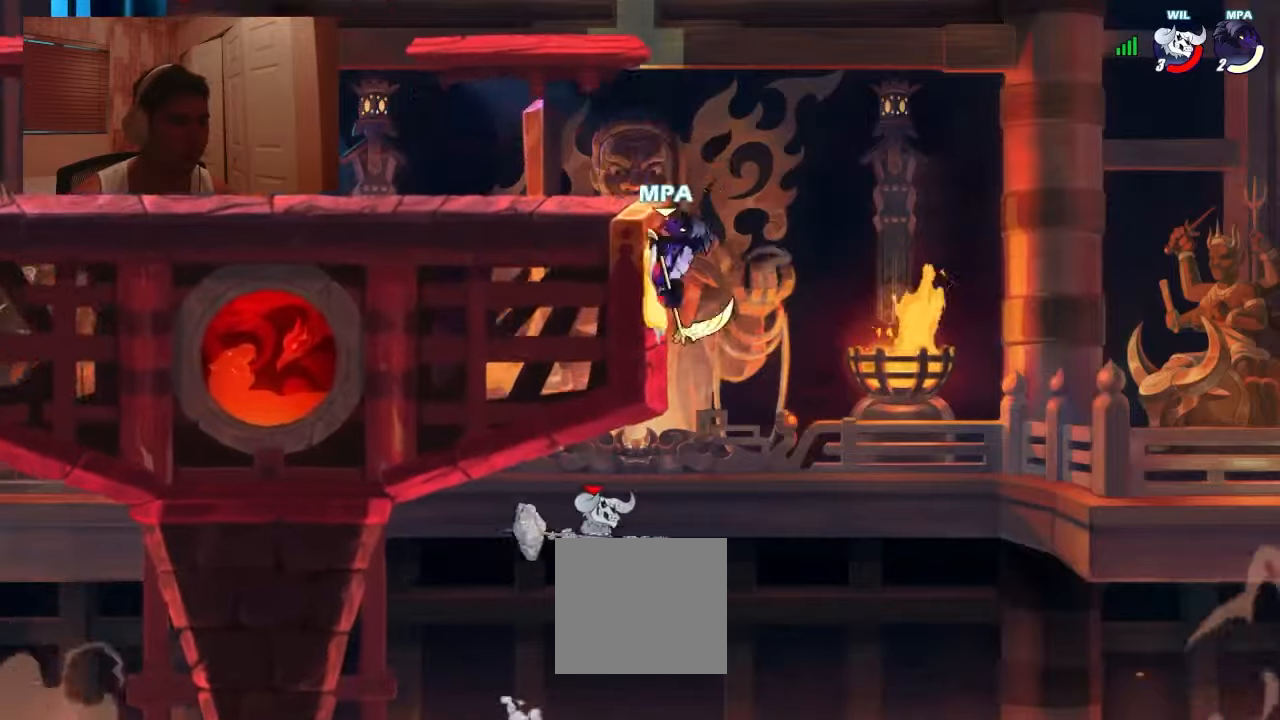
{"buttons": ["DPAD_DOWN", "DPAD_RIGHT"], "events": [[33, "CROSS", "up"], [167, "DPAD_DOWN", "down"], [167, "DPAD_LEFT", "down"], [233, "R1", "down"], [300, "R1", "up"], [300, "SQUARE", "down"], [333, "DPAD_LEFT", "up"], [400, "DPAD_RIGHT", "down"], [500, "SQUARE", "up"]]}
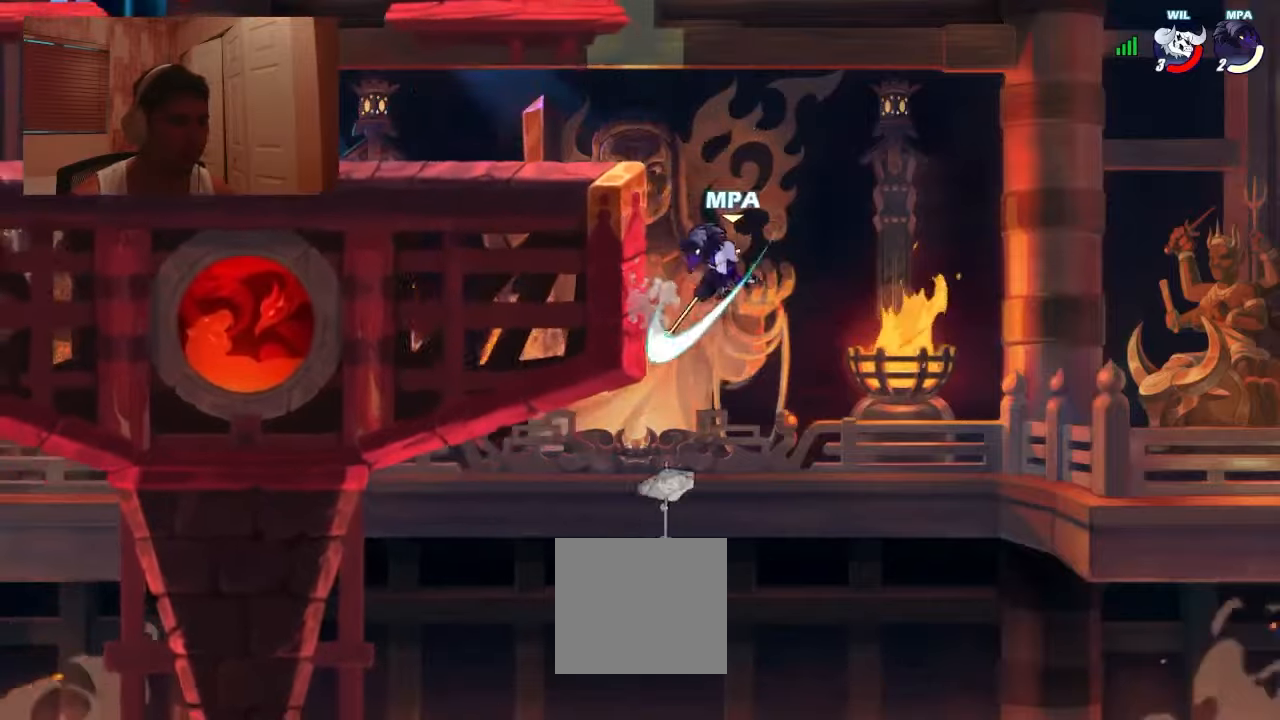
{"buttons": [], "events": [[67, "DPAD_DOWN", "up"], [200, "DPAD_RIGHT", "up"], [367, "CROSS", "down"], [433, "CROSS", "up"]]}
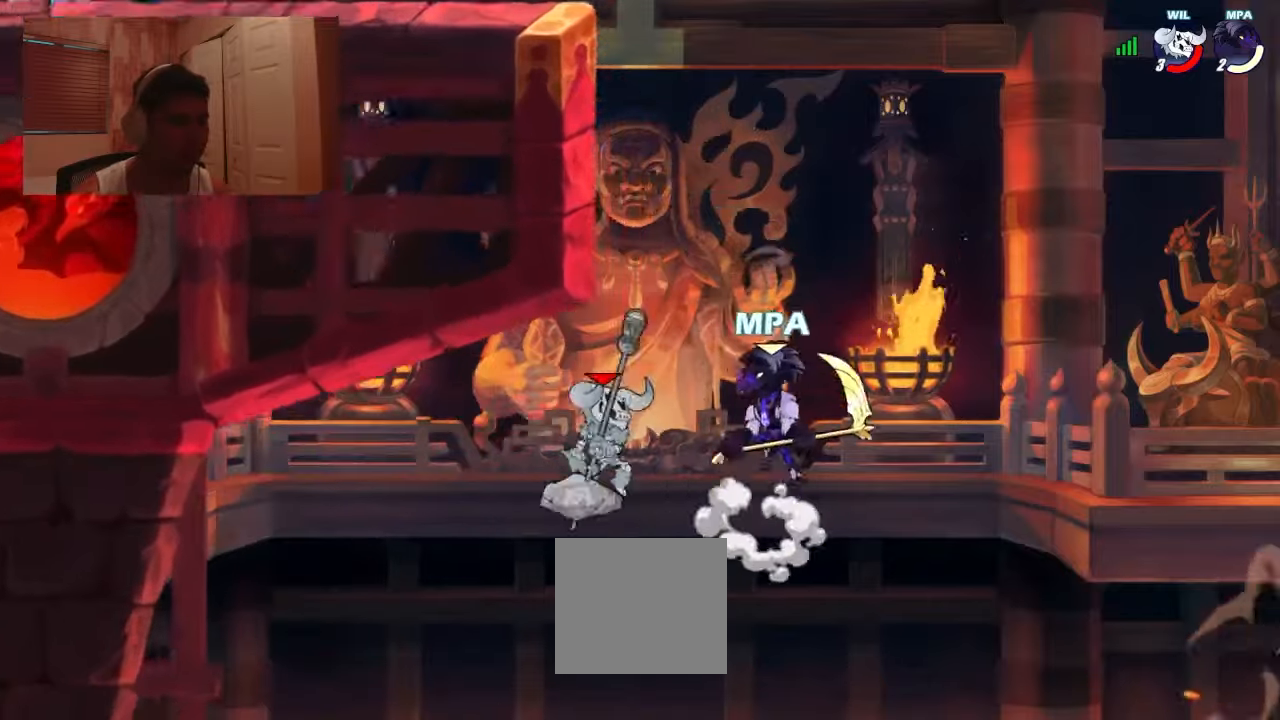
{"buttons": ["DPAD_RIGHT"], "events": [[100, "DPAD_LEFT", "down"], [133, "SQUARE", "down"], [233, "DPAD_LEFT", "up"], [267, "DPAD_RIGHT", "down"], [267, "SQUARE", "up"]]}
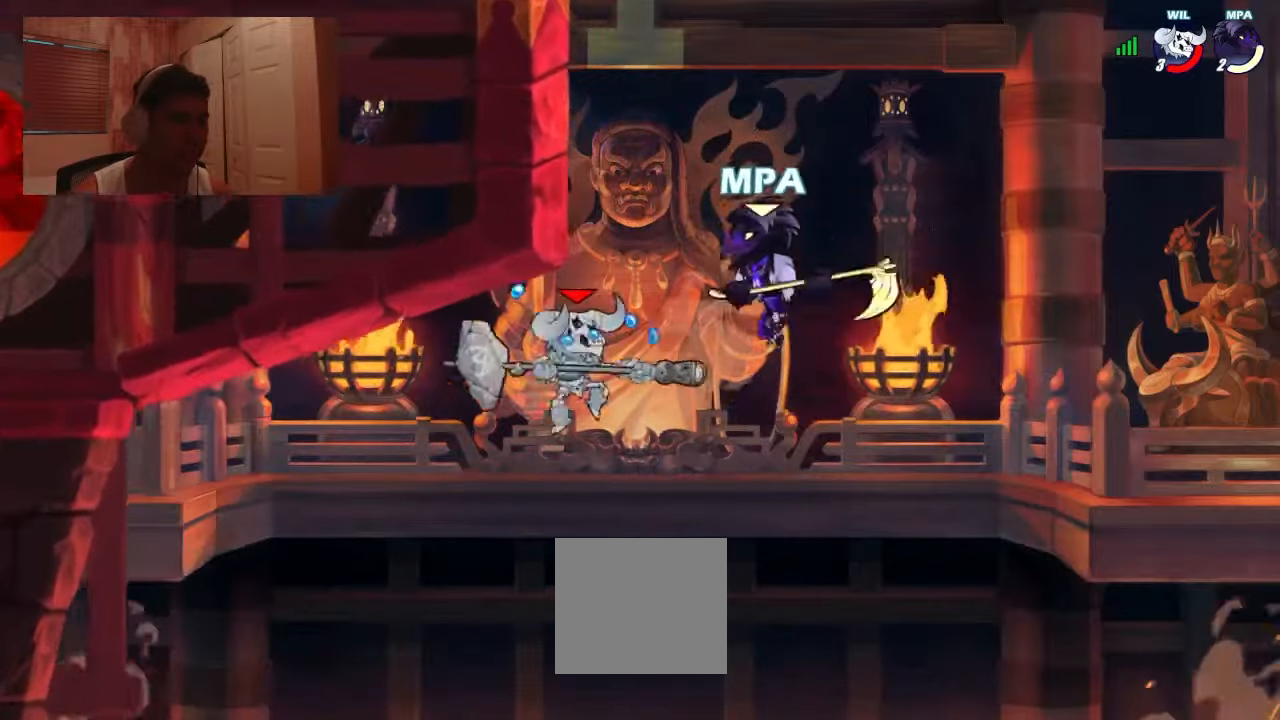
{"buttons": ["DPAD_LEFT"], "events": [[333, "DPAD_RIGHT", "up"], [367, "CROSS", "down"], [400, "DPAD_LEFT", "down"], [467, "CROSS", "up"]]}
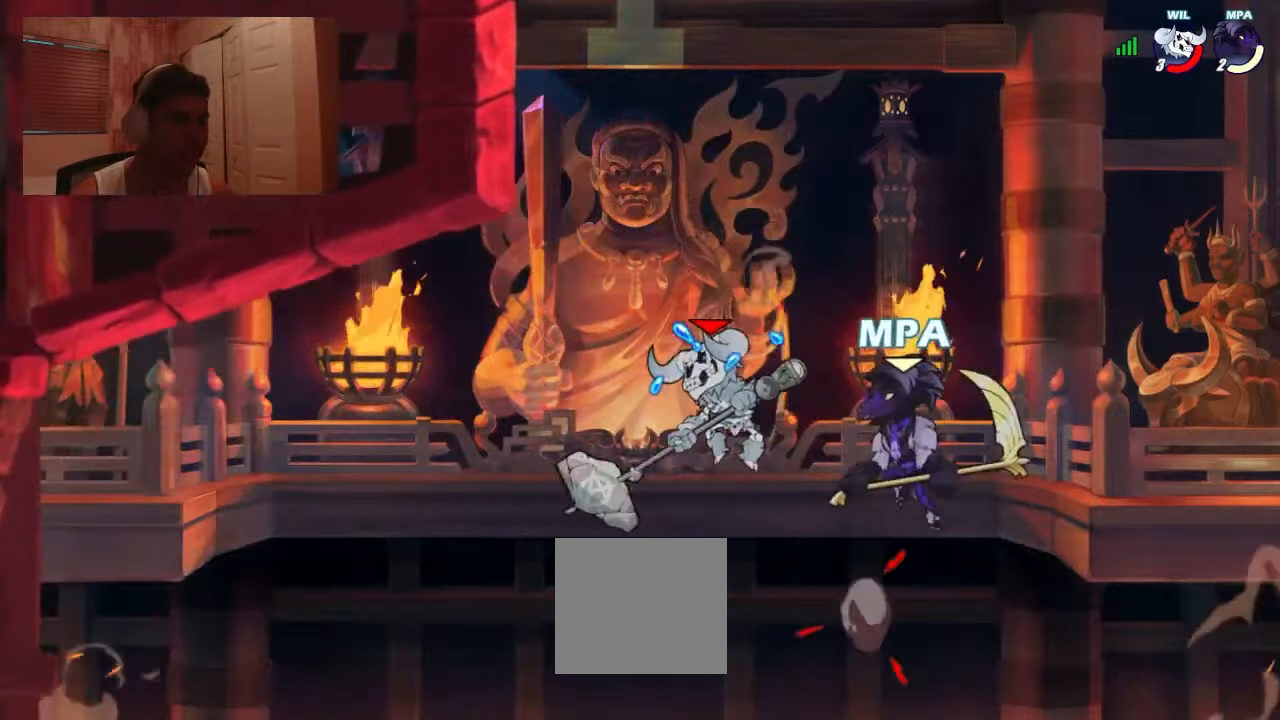
{"buttons": ["DPAD_LEFT"], "events": [[67, "R2", "down"], [200, "R2", "up"]]}